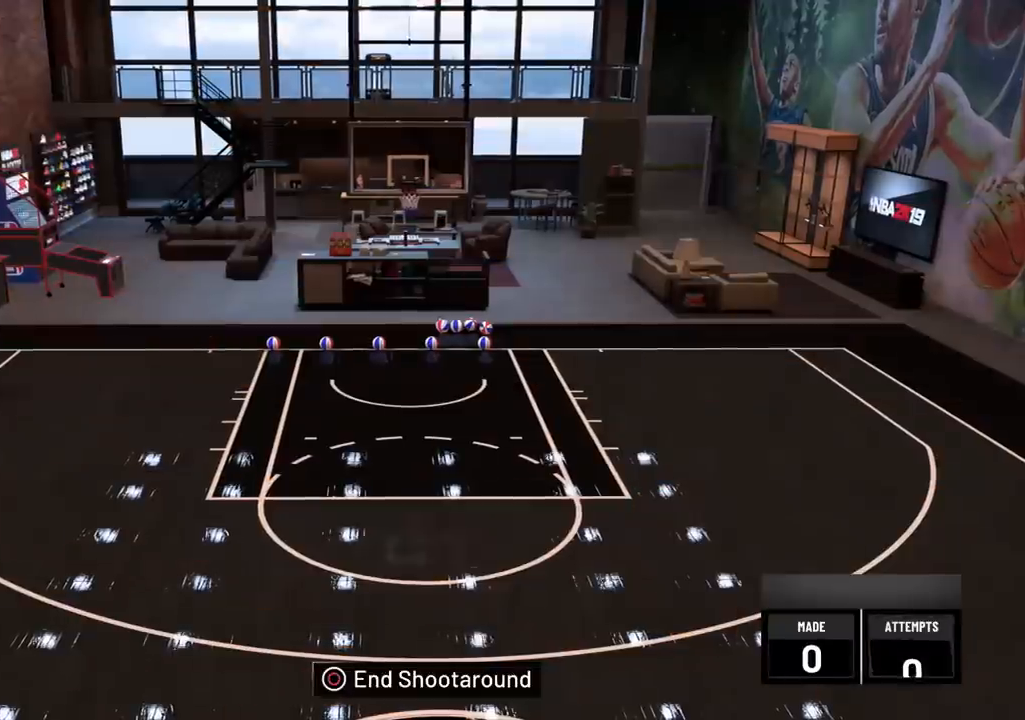
Gameplay with a controller (PlayStation layout); each line is a JSON object with the inputs held at the frame after it. "events" lists button and stick changes between this image and that frame as [ms after this image, input, new state], when the widget could be followed in between. Not read: L3 R3 SELECT START.
{"buttons": [], "left_stick": "center", "right_stick": "center", "events": [[83, "left_stick", "left"], [183, "left_stick", "down-left"], [283, "left_stick", "down"], [484, "left_stick", "center"]]}
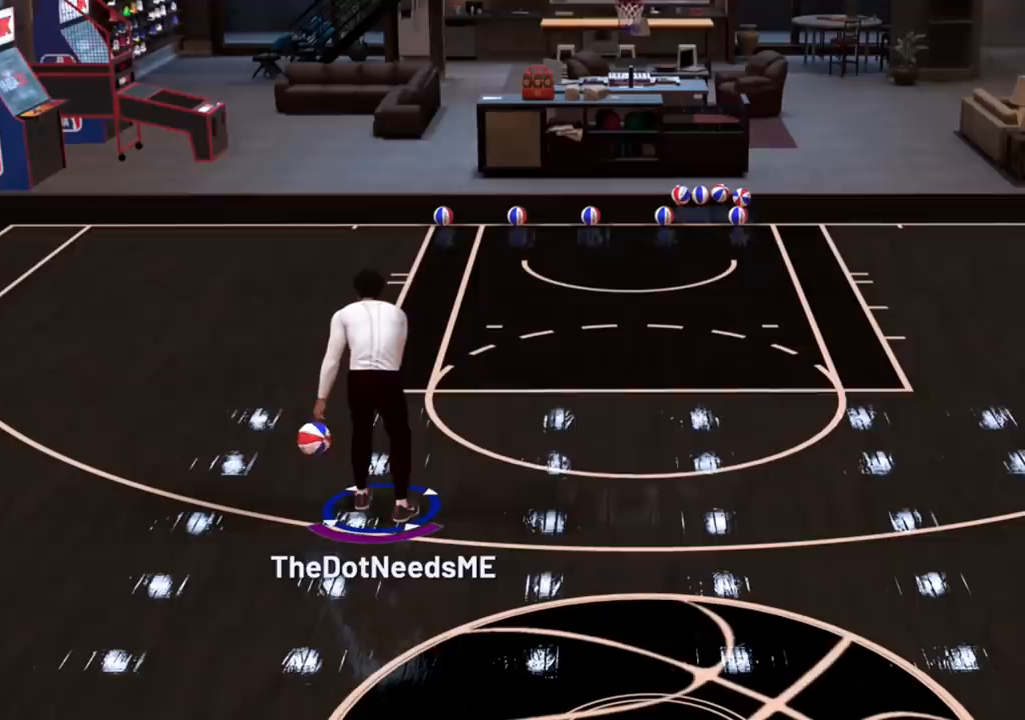
{"buttons": [], "left_stick": "up-right", "right_stick": "up-right", "events": [[150, "left_stick", "up-left"], [251, "left_stick", "up-right"], [451, "right_stick", "up-right"]]}
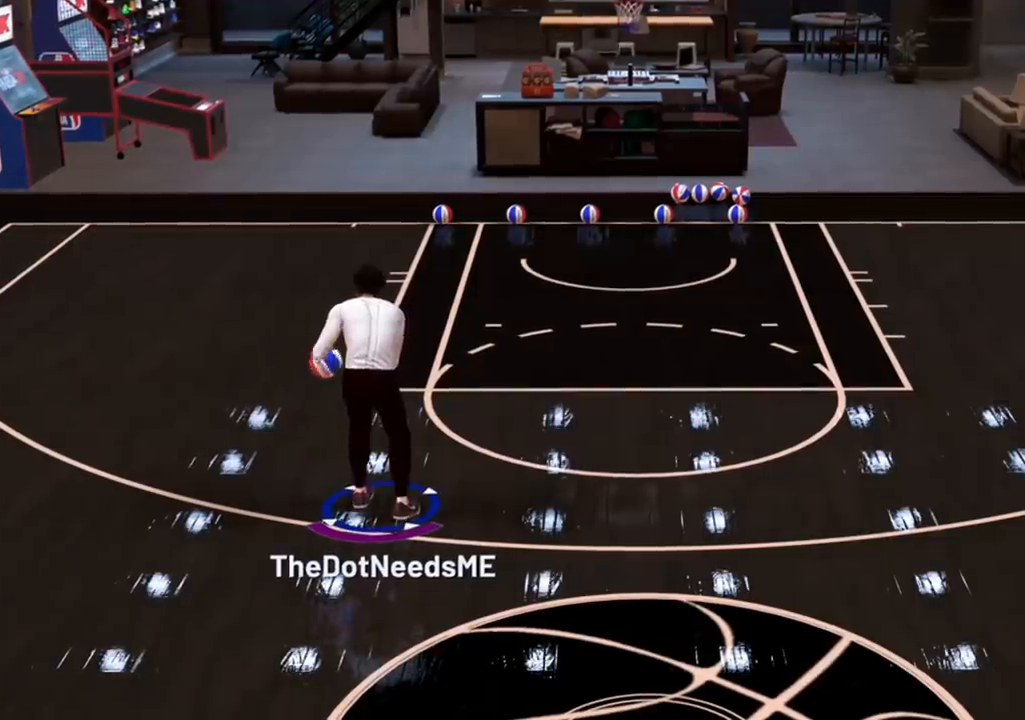
{"buttons": ["R2"], "left_stick": "up-right", "right_stick": "up-right", "events": [[384, "R2", "down"]]}
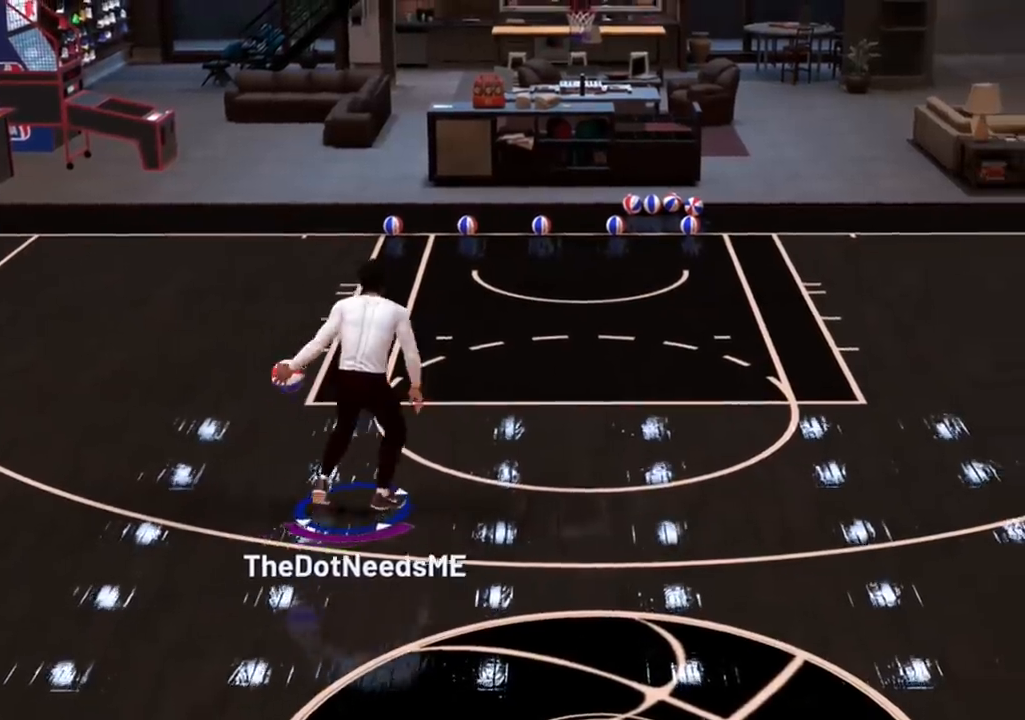
{"buttons": ["R2"], "left_stick": "center", "right_stick": "center", "events": [[367, "left_stick", "center"], [367, "right_stick", "center"]]}
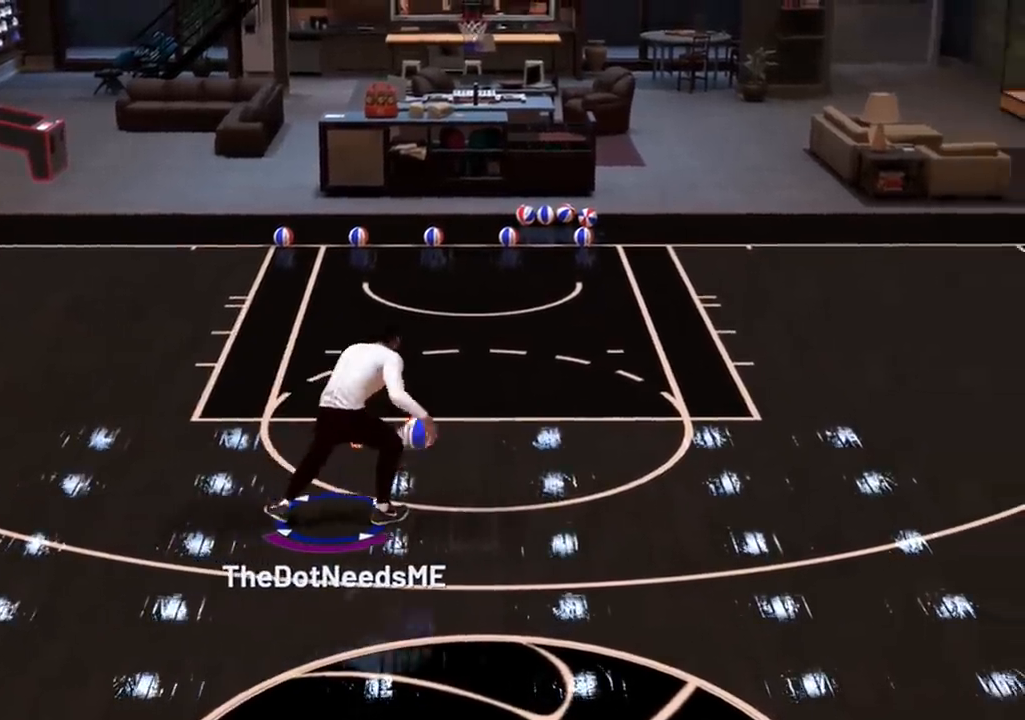
{"buttons": ["R2"], "left_stick": "center", "right_stick": "center", "events": []}
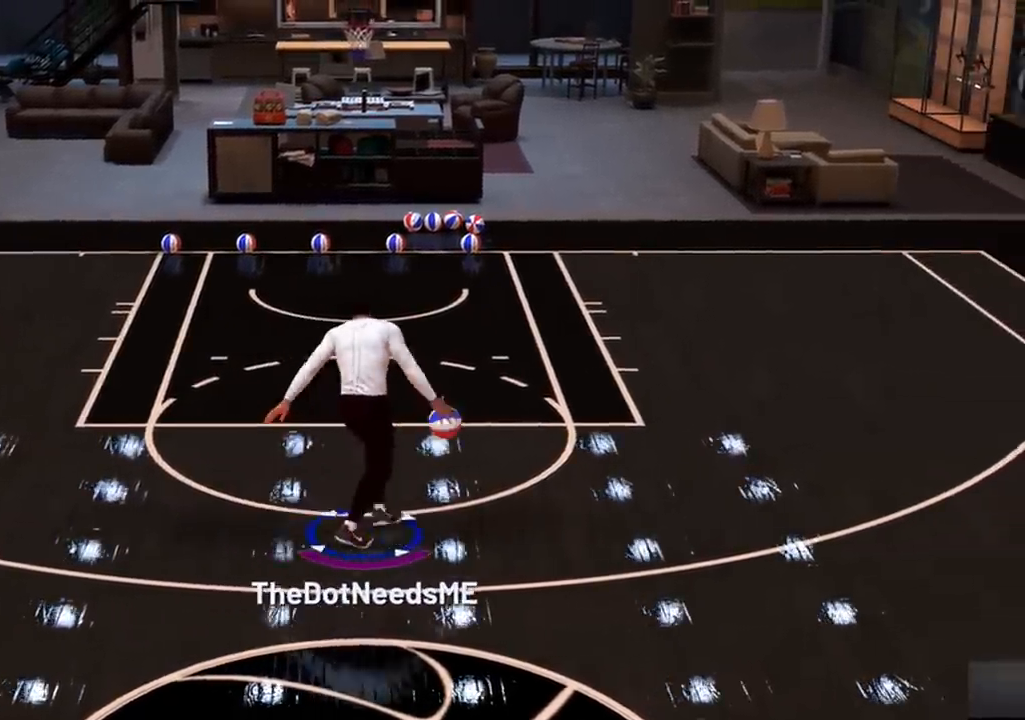
{"buttons": ["R2"], "left_stick": "center", "right_stick": "center", "events": []}
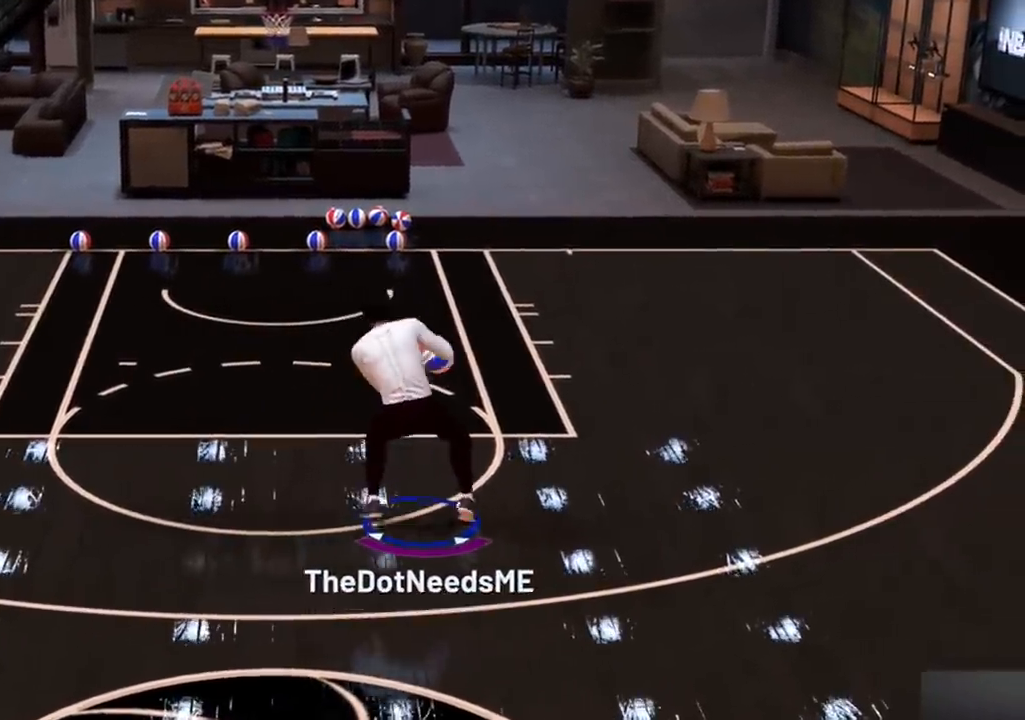
{"buttons": ["R2"], "left_stick": "center", "right_stick": "center", "events": []}
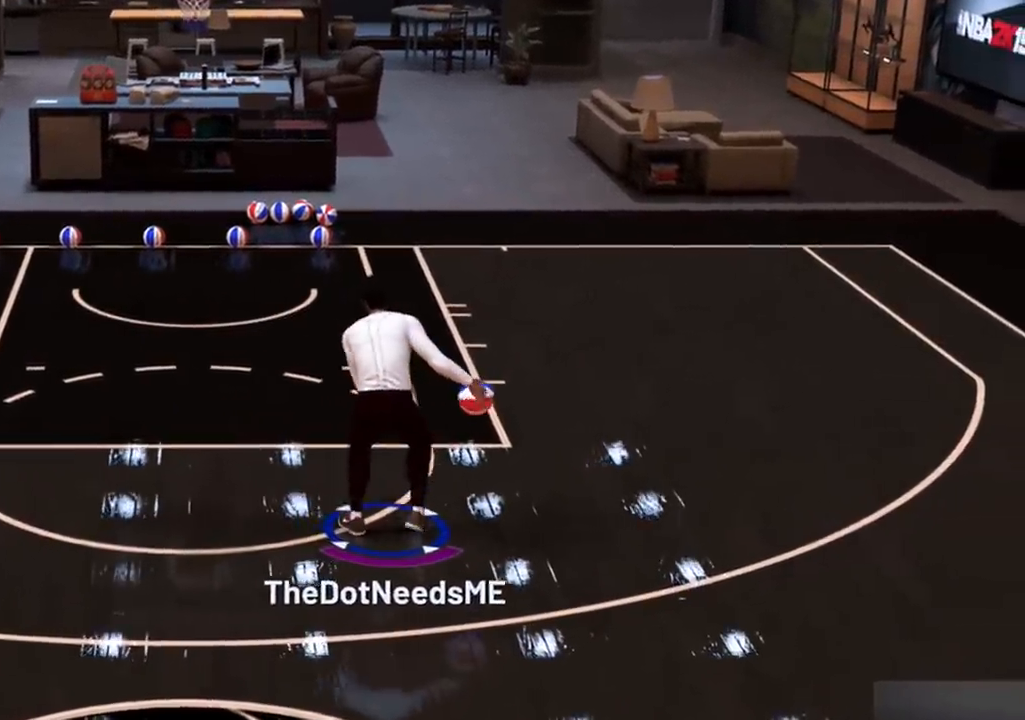
{"buttons": ["R2"], "left_stick": "center", "right_stick": "center", "events": []}
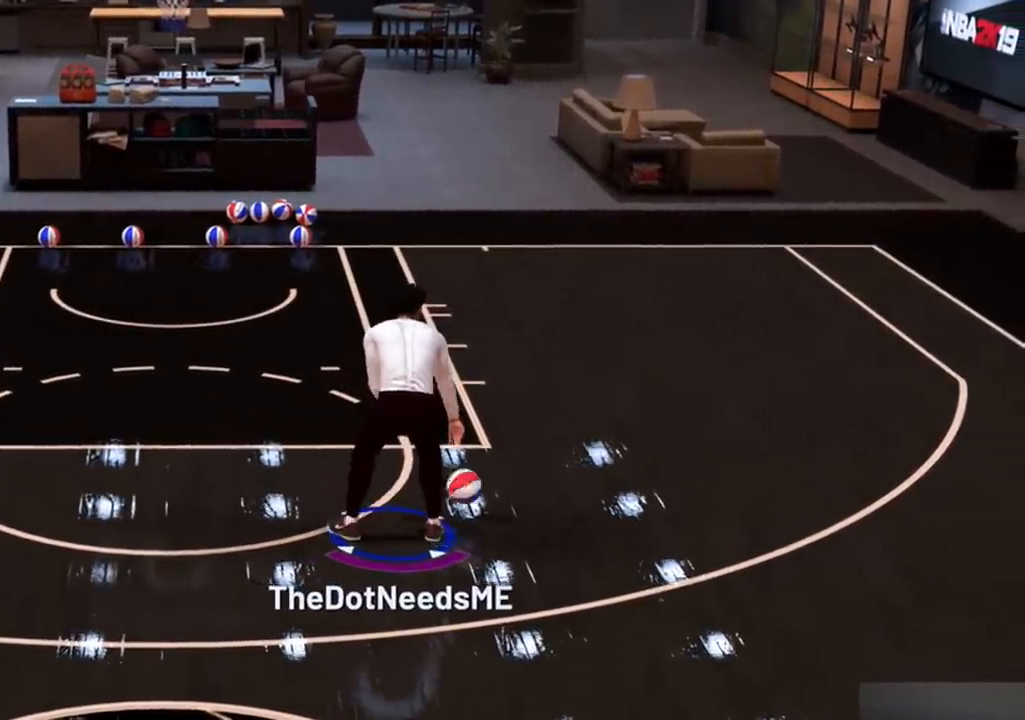
{"buttons": ["R2"], "left_stick": "up-left", "right_stick": "center", "events": [[367, "left_stick", "up-left"]]}
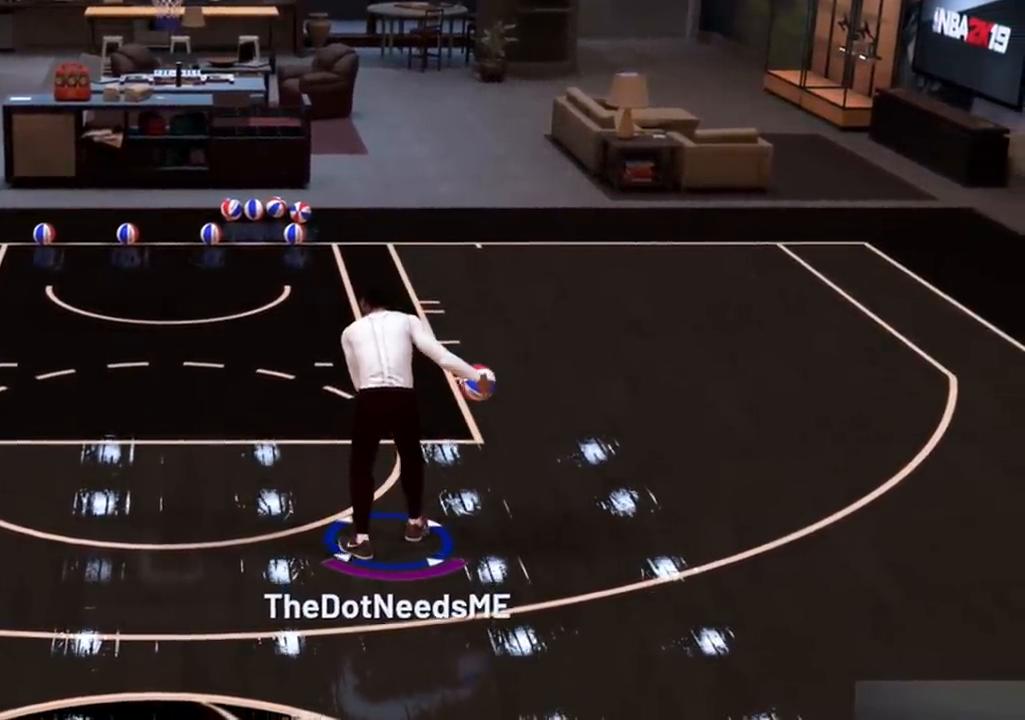
{"buttons": ["R2"], "left_stick": "up-left", "right_stick": "center"}